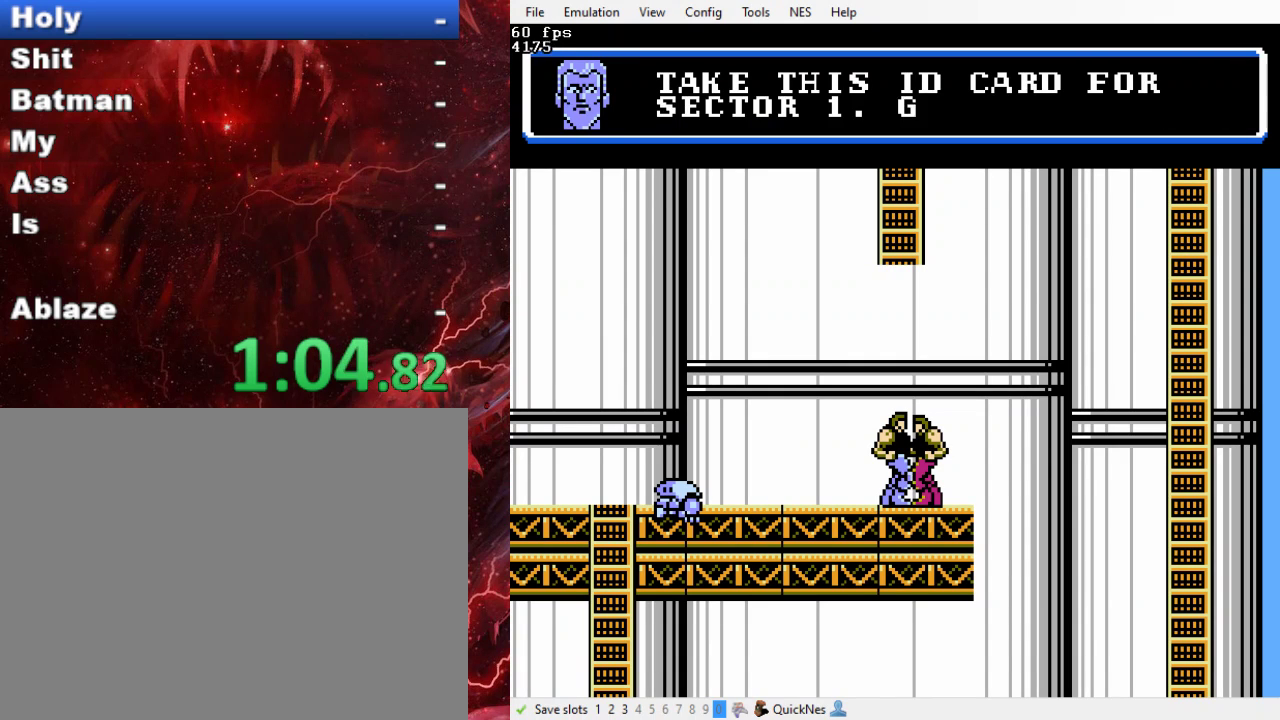
Gameplay with a controller (Xbox layout); each line is a JSON object with the inputs held at the frame after it. "events" lists button and stick changes between this image and that frame as [ms after this image, input, new state], when the widget could be followed in between. Not read: L3 R3 left_stick right_stick.
{"buttons": [], "events": []}
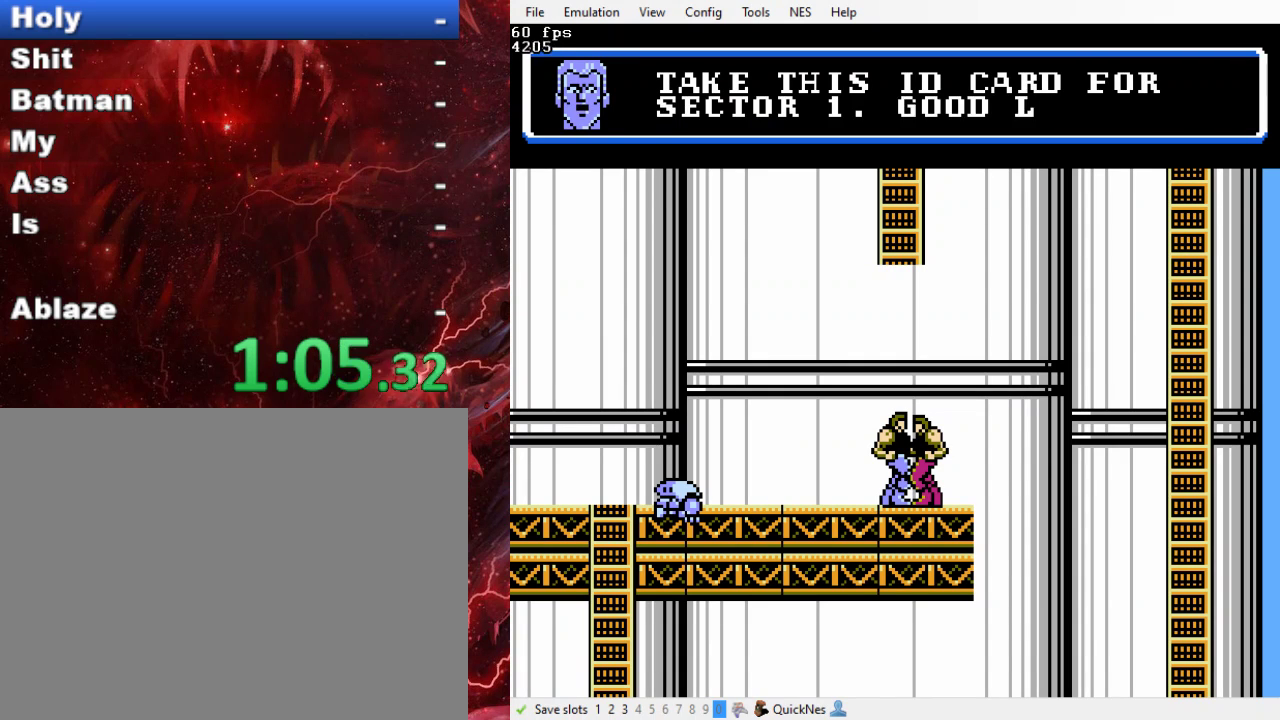
{"buttons": ["B"], "events": [[467, "B", "down"]]}
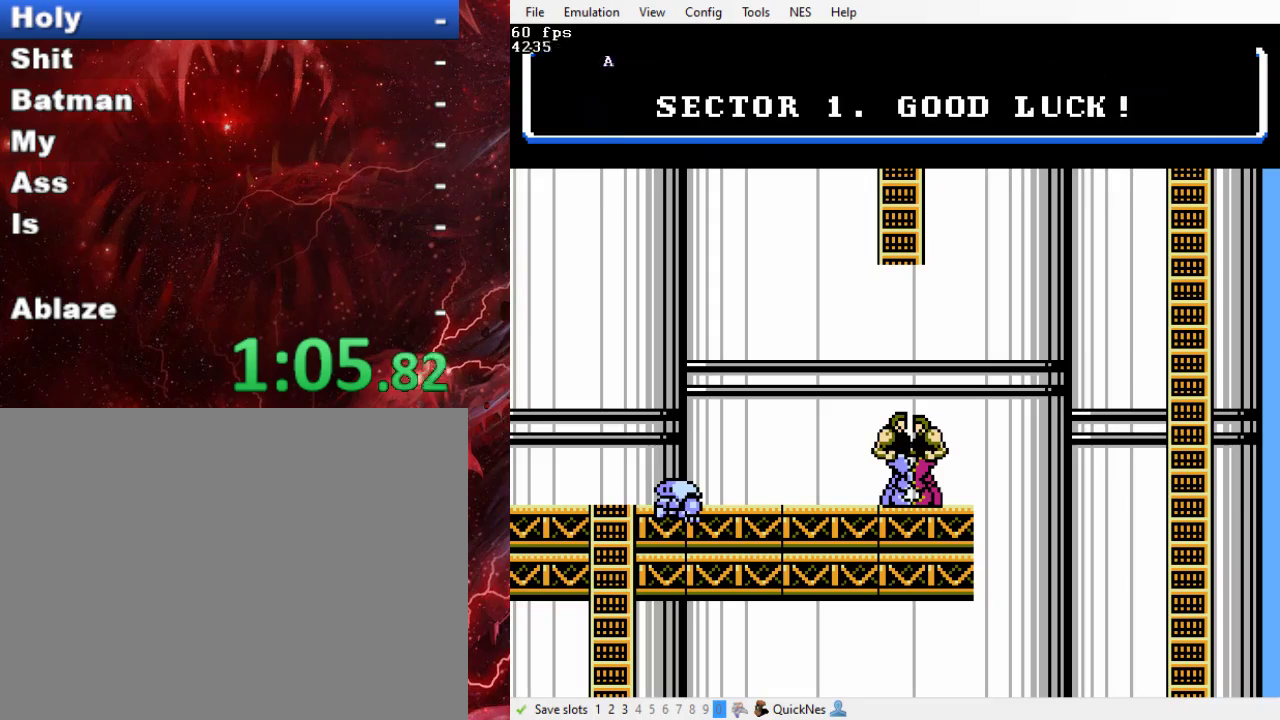
{"buttons": ["DPAD_RIGHT"], "events": [[100, "B", "up"], [133, "DPAD_RIGHT", "down"]]}
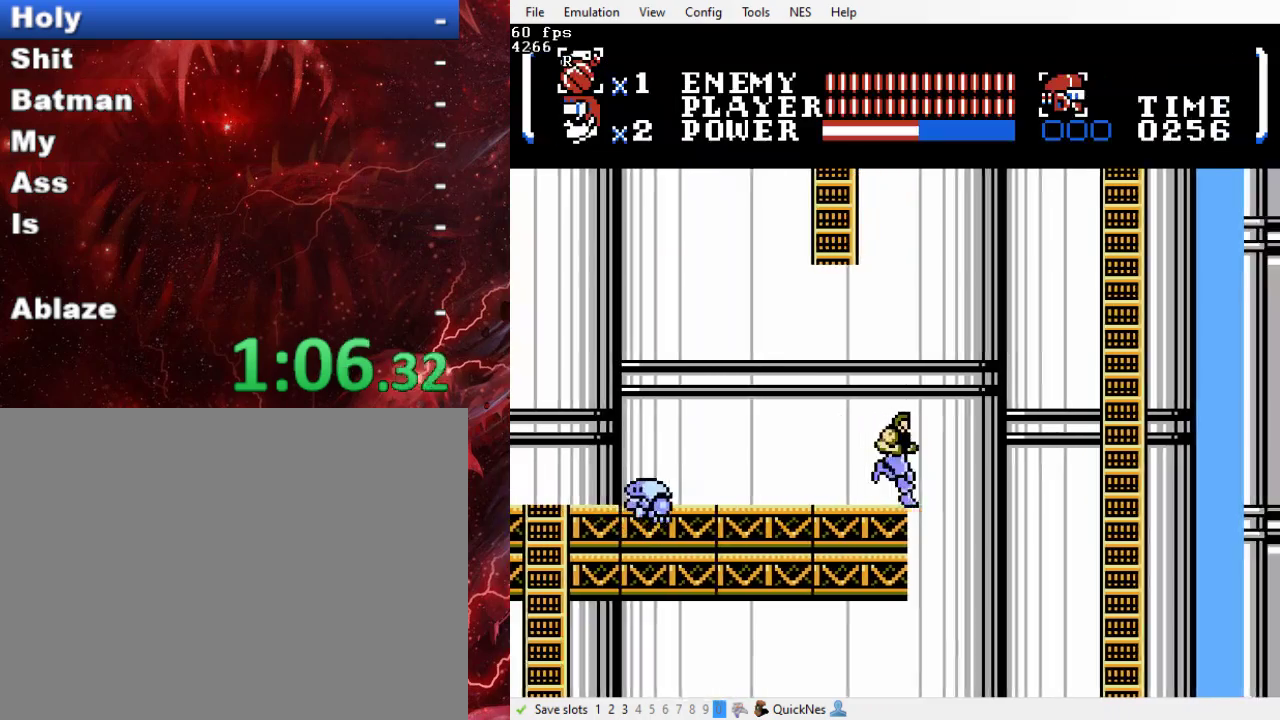
{"buttons": ["B", "DPAD_RIGHT"], "events": [[133, "B", "down"]]}
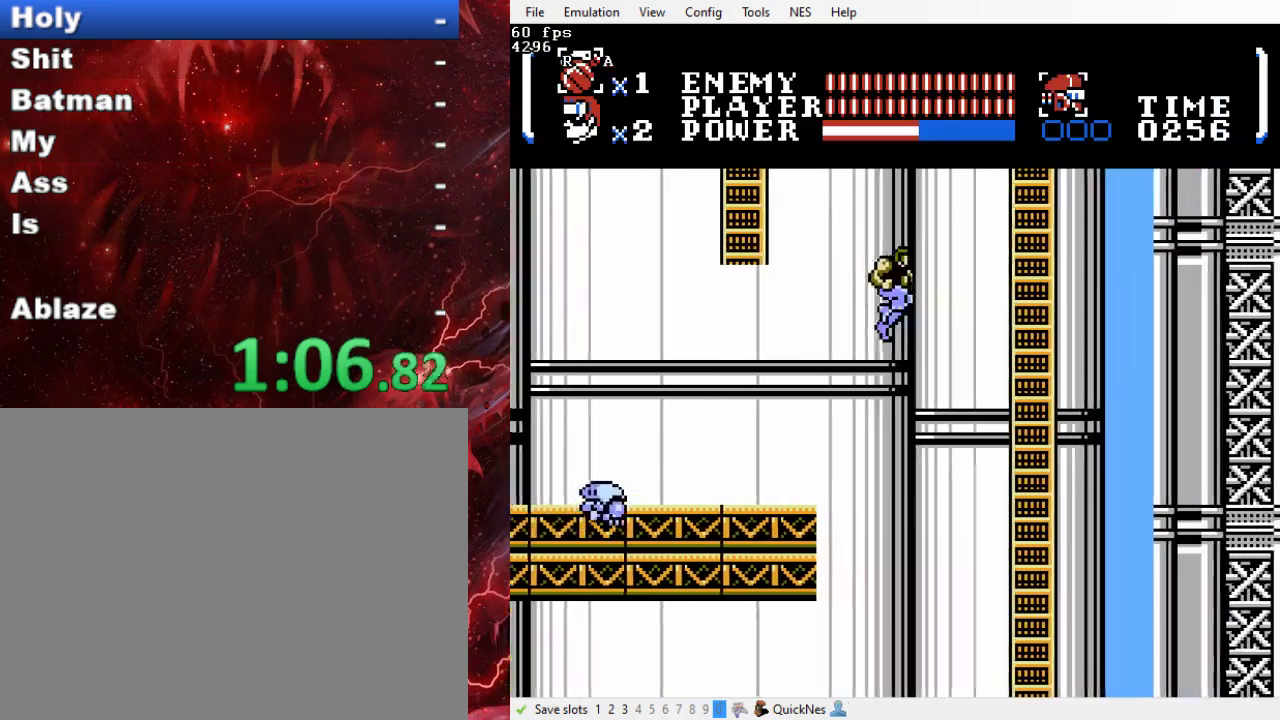
{"buttons": ["B", "DPAD_UP", "DPAD_RIGHT"], "events": [[267, "DPAD_UP", "down"]]}
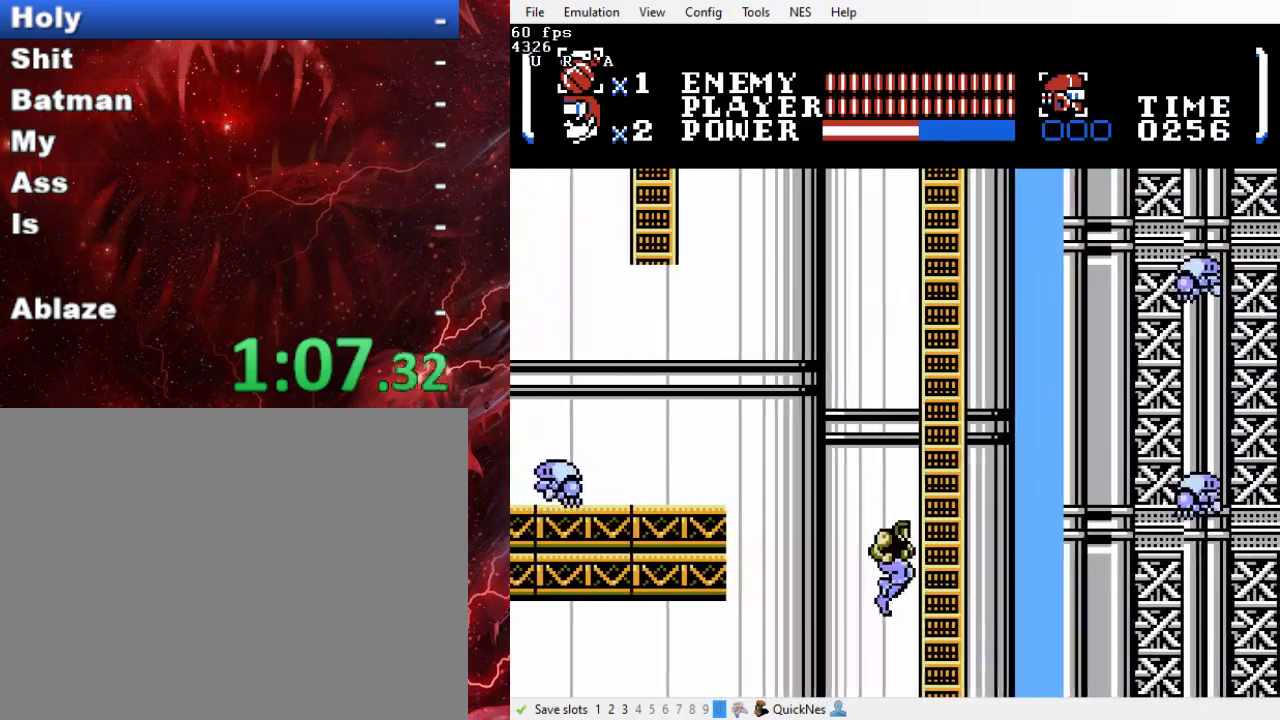
{"buttons": ["DPAD_UP"], "events": [[133, "B", "up"], [233, "DPAD_RIGHT", "up"]]}
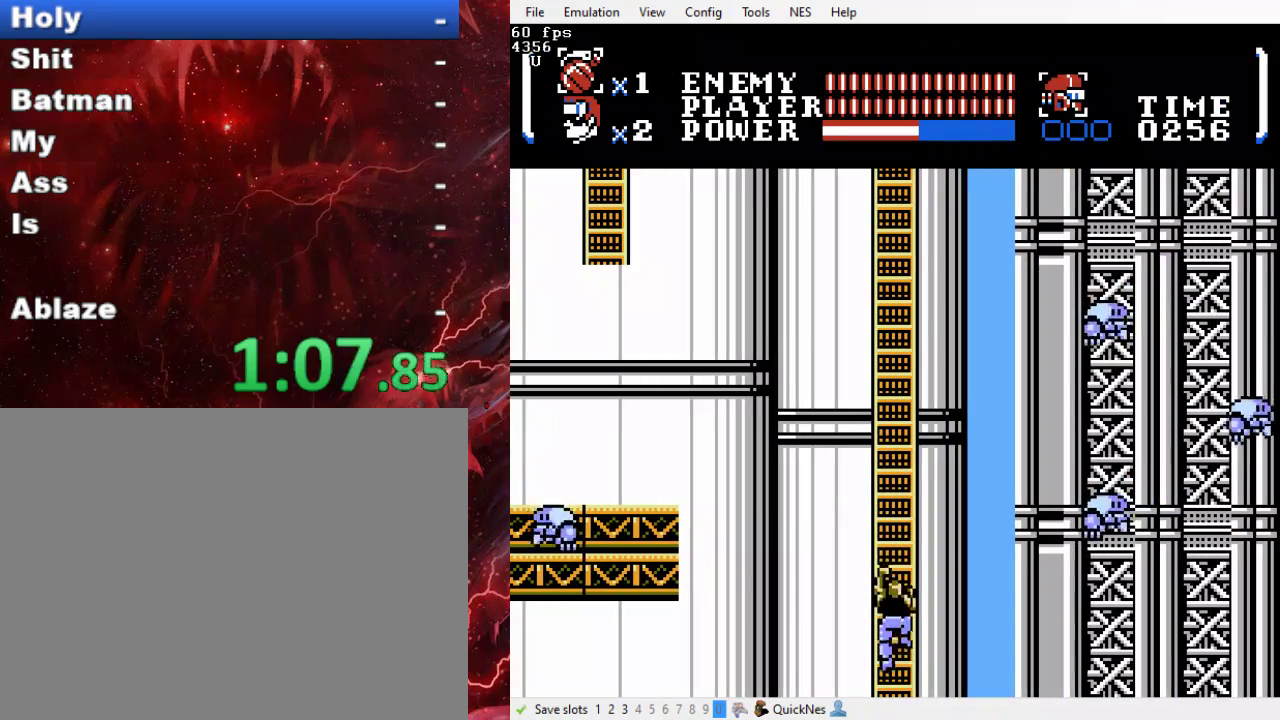
{"buttons": ["DPAD_UP"], "events": []}
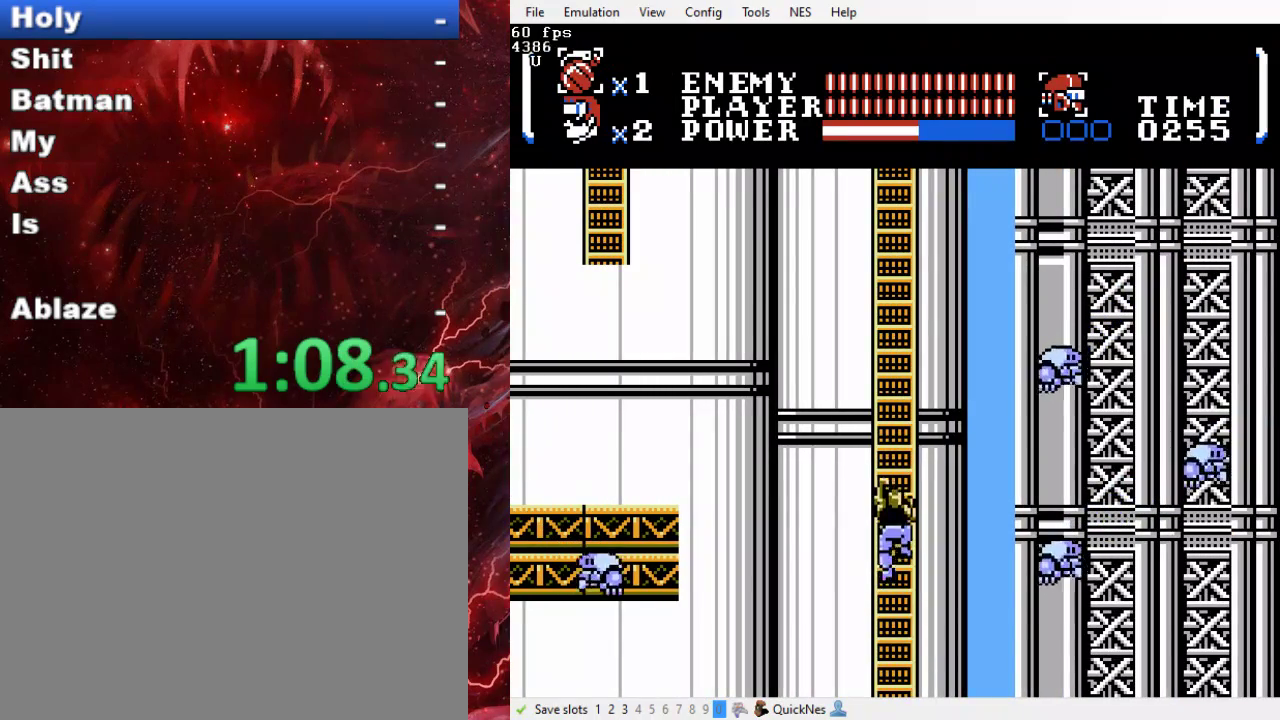
{"buttons": ["DPAD_UP"], "events": []}
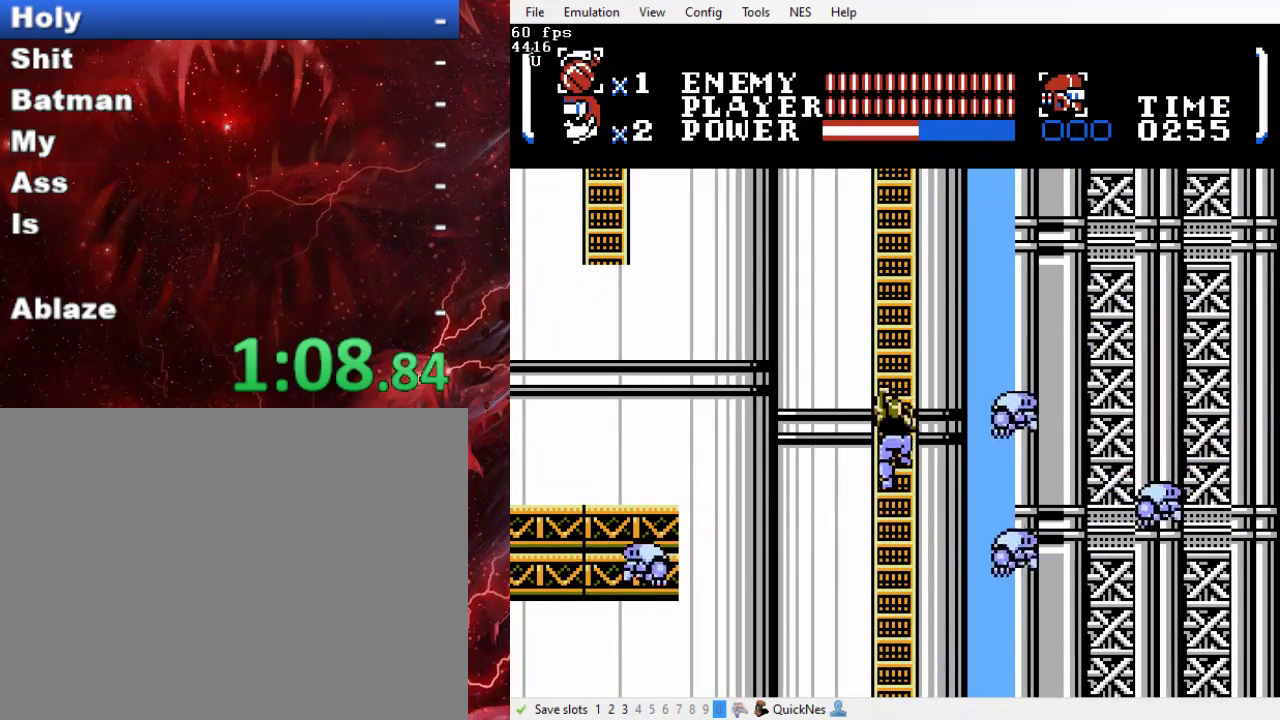
{"buttons": ["DPAD_UP"], "events": []}
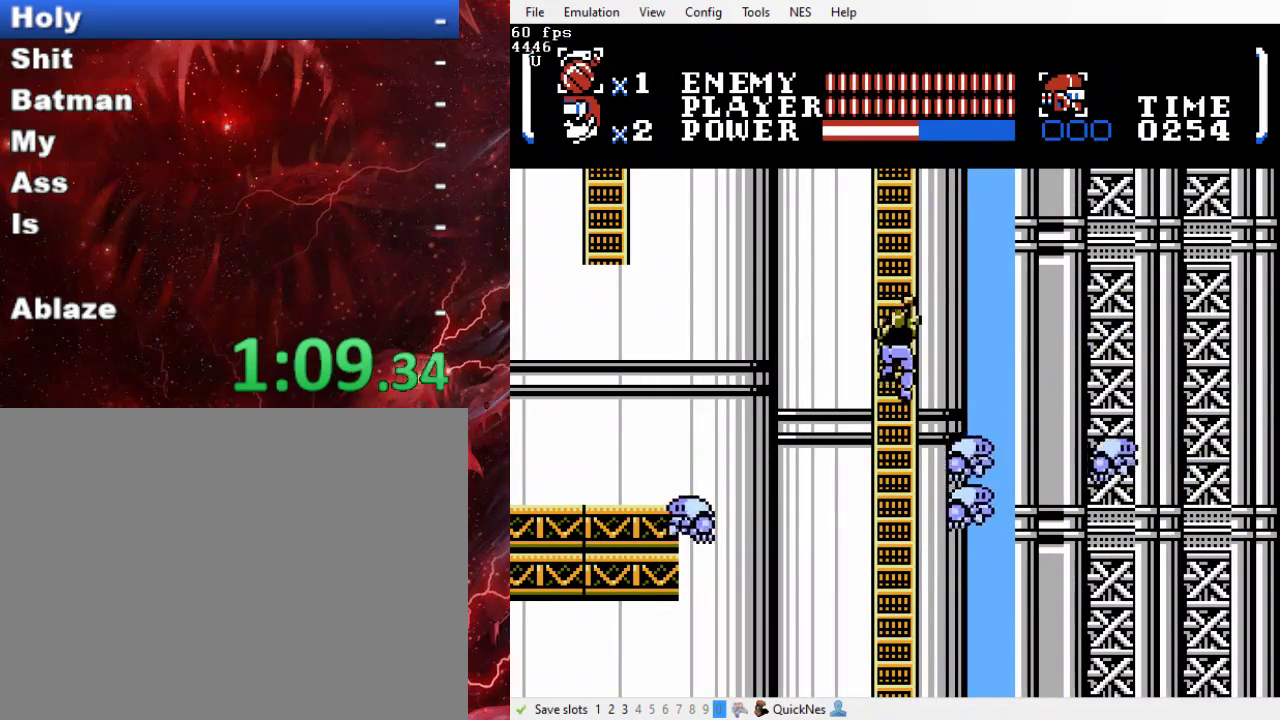
{"buttons": ["DPAD_UP"], "events": []}
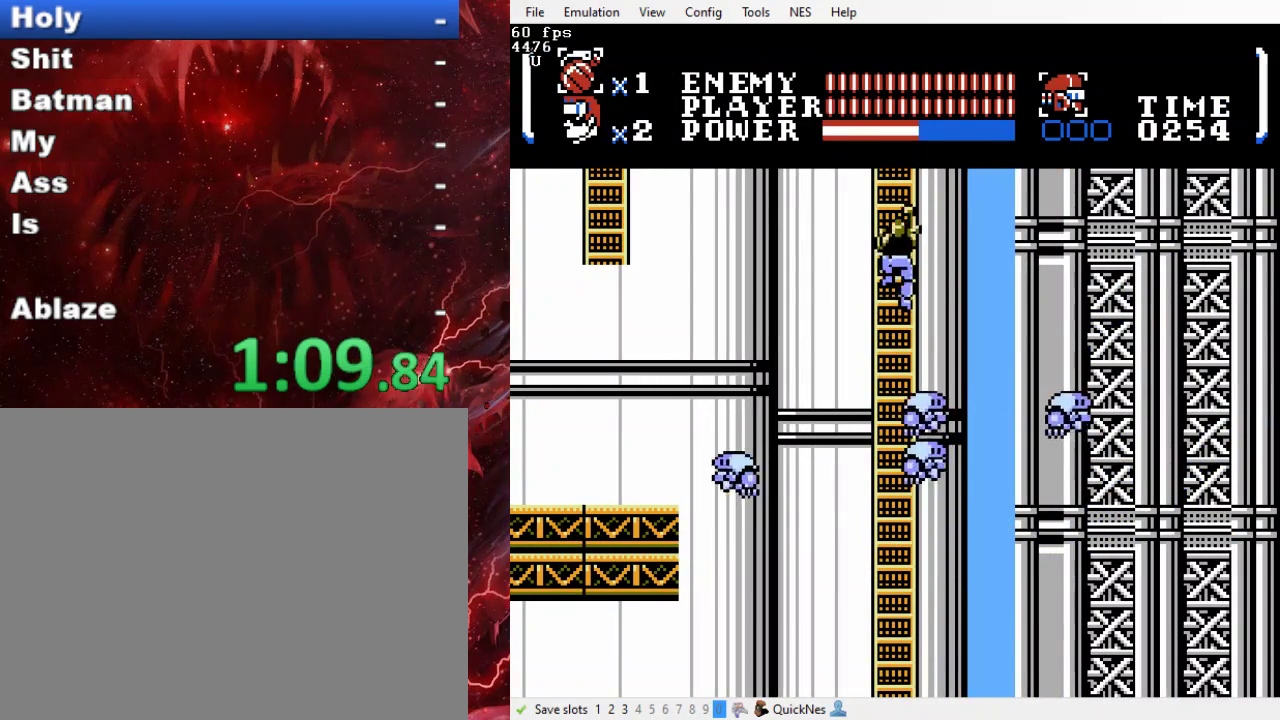
{"buttons": ["DPAD_UP"], "events": []}
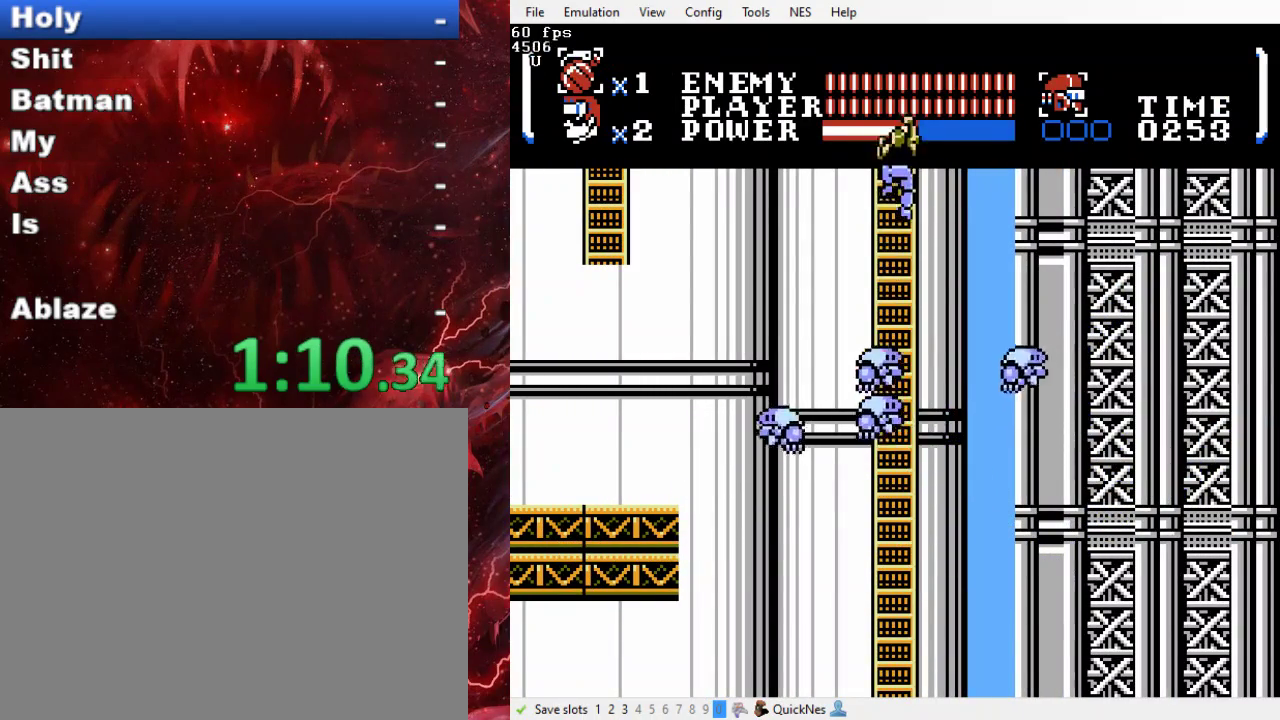
{"buttons": ["DPAD_UP"], "events": []}
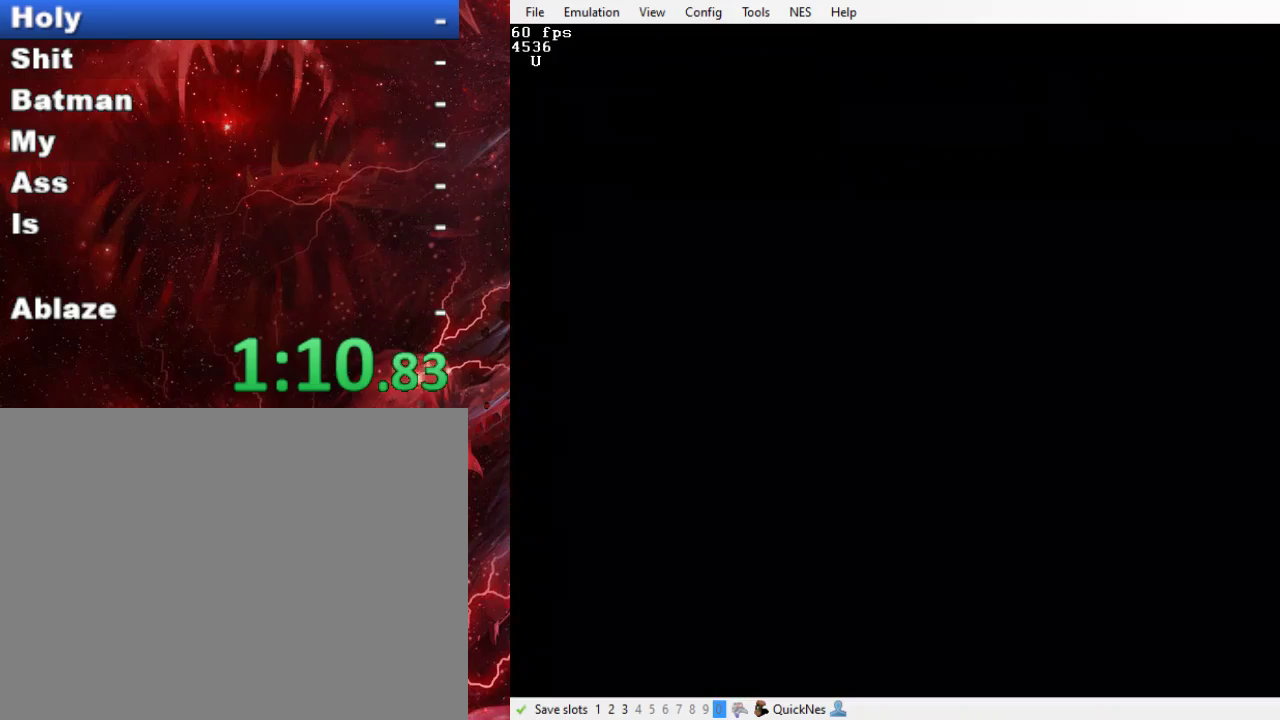
{"buttons": ["DPAD_UP"], "events": []}
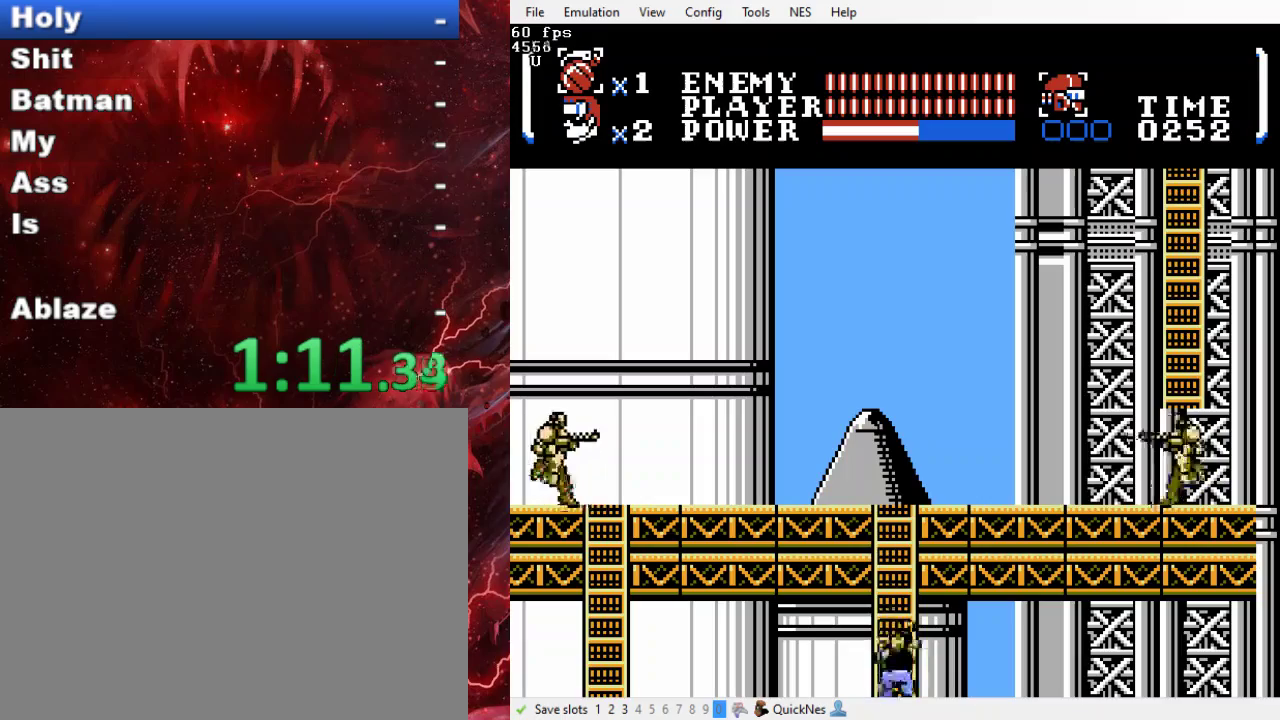
{"buttons": ["DPAD_UP"], "events": []}
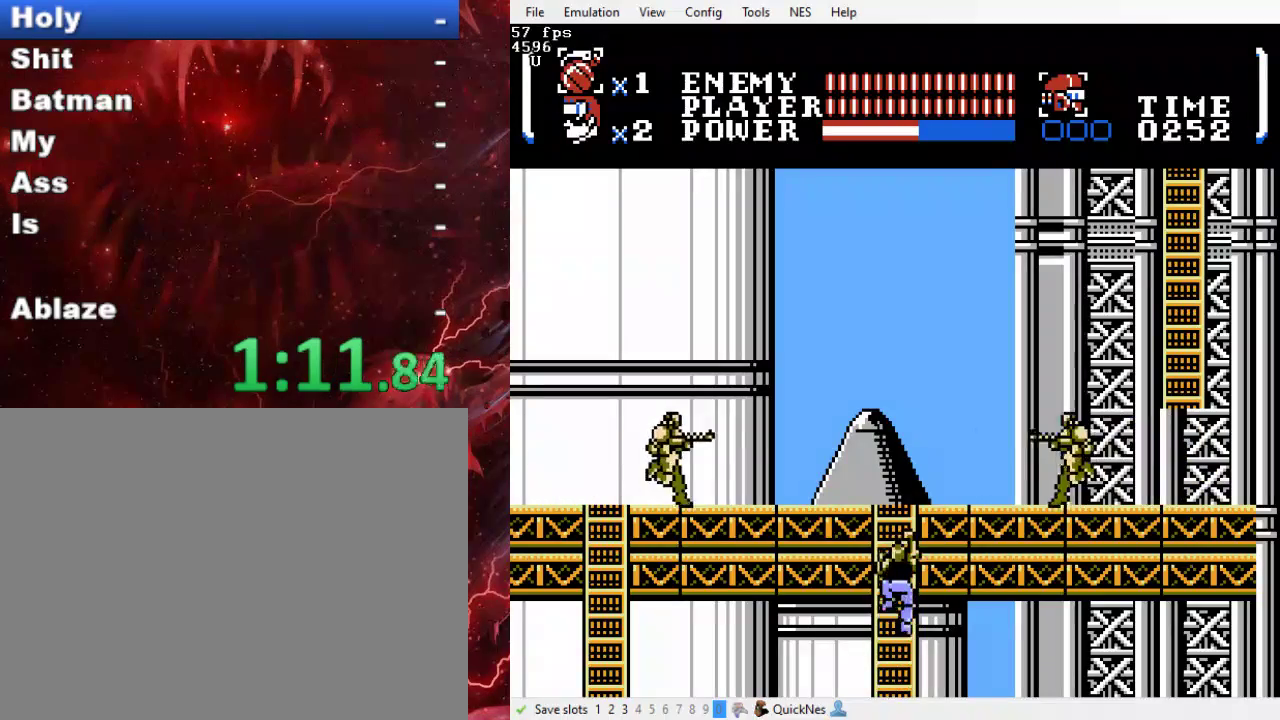
{"buttons": ["DPAD_RIGHT"], "events": [[400, "DPAD_RIGHT", "down"], [433, "DPAD_UP", "up"]]}
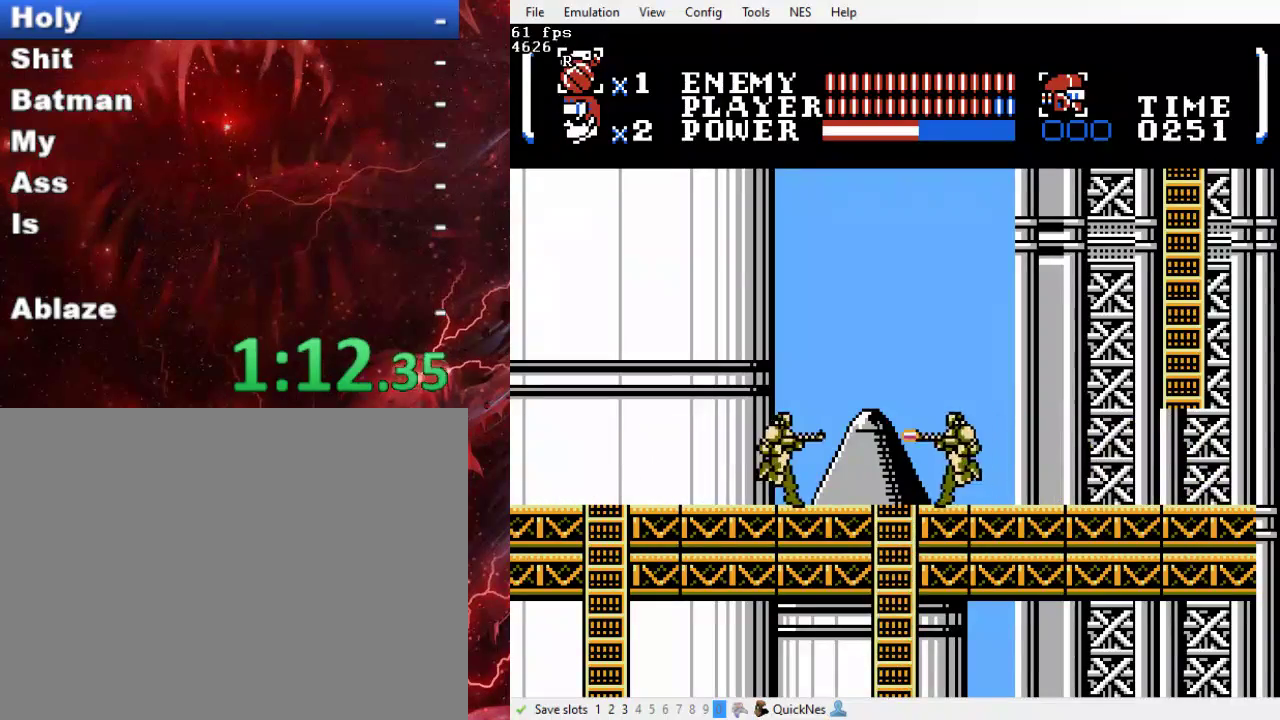
{"buttons": ["DPAD_RIGHT"], "events": []}
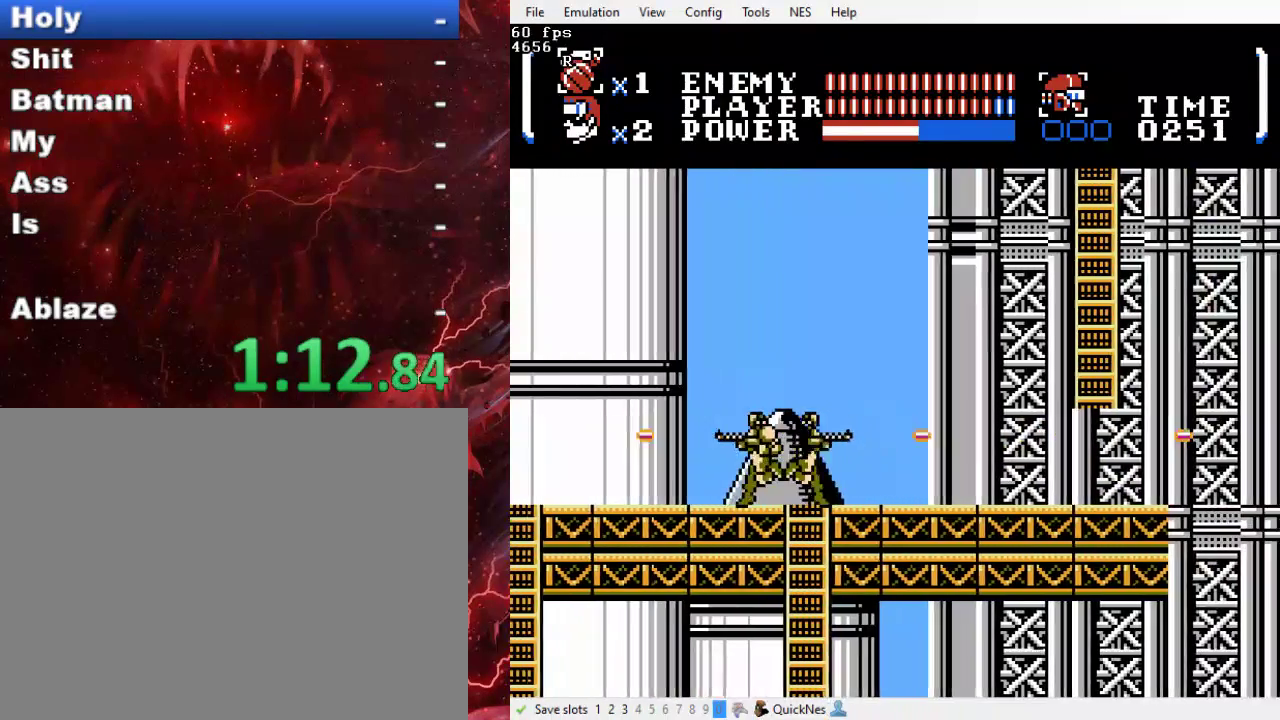
{"buttons": ["B", "DPAD_UP", "DPAD_RIGHT"], "events": [[400, "DPAD_UP", "down"], [433, "B", "down"]]}
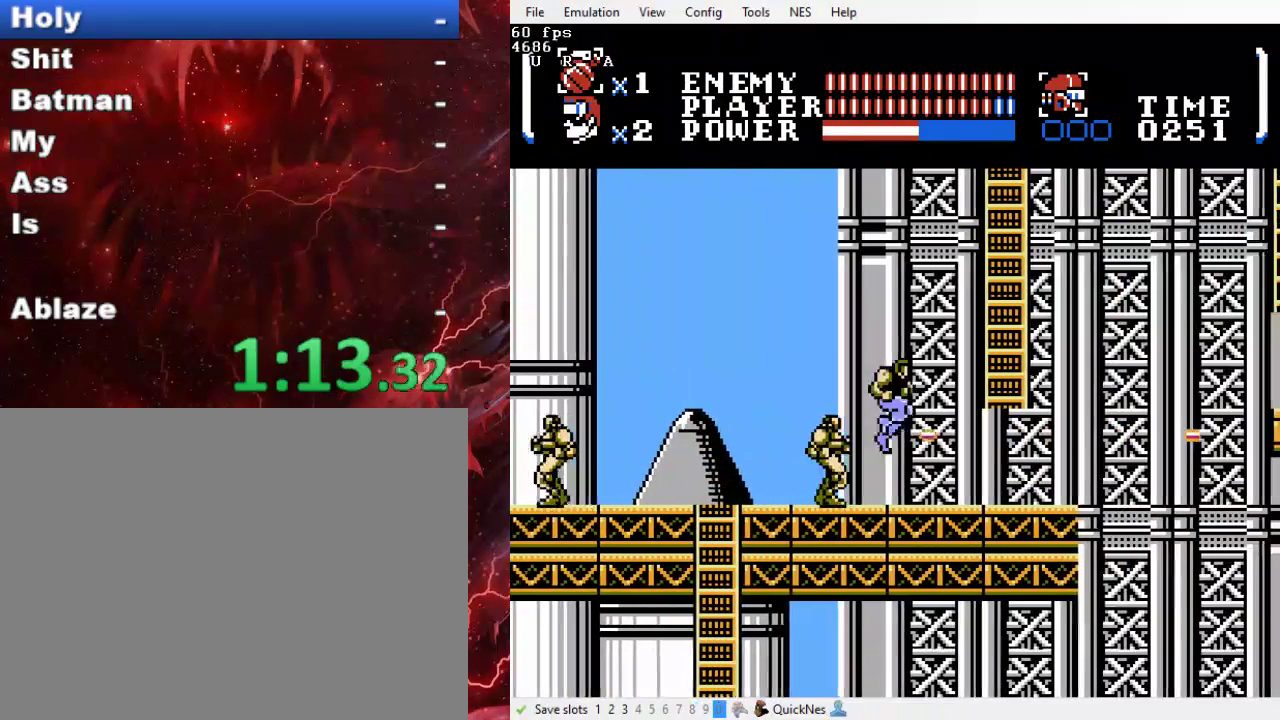
{"buttons": ["B", "DPAD_UP", "DPAD_RIGHT"], "events": []}
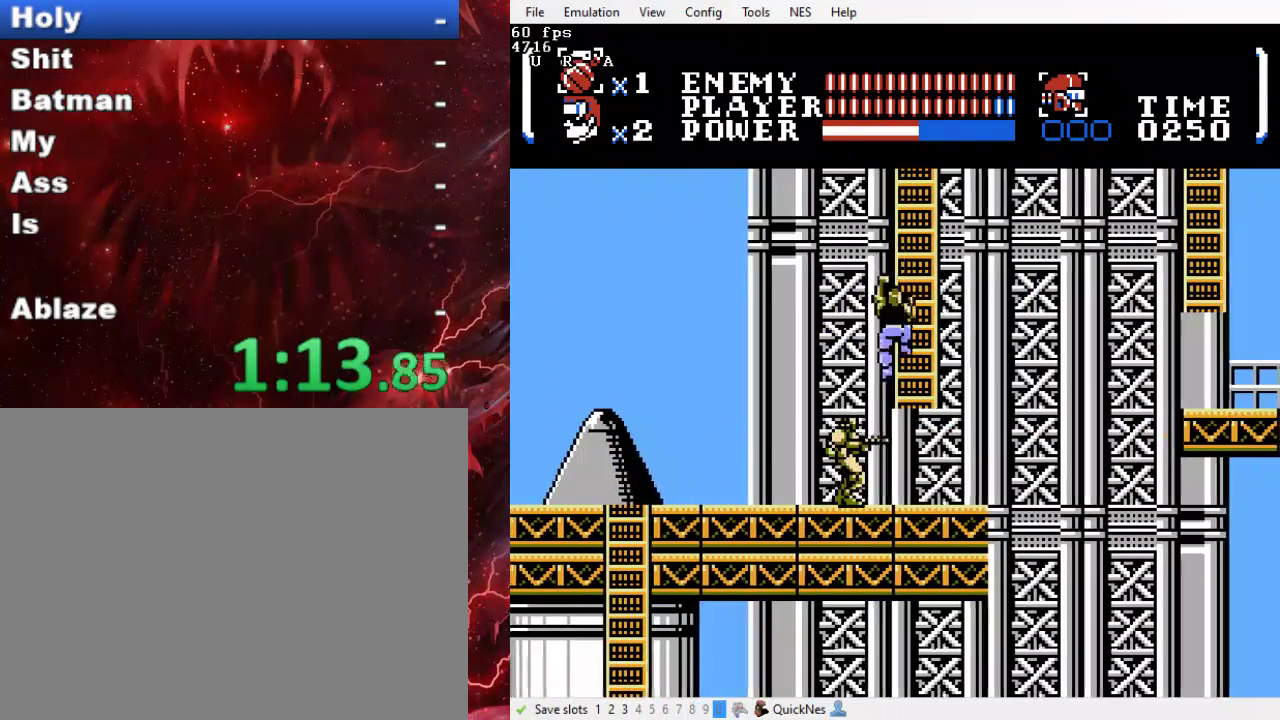
{"buttons": ["DPAD_UP"], "events": [[100, "B", "up"], [100, "DPAD_RIGHT", "up"]]}
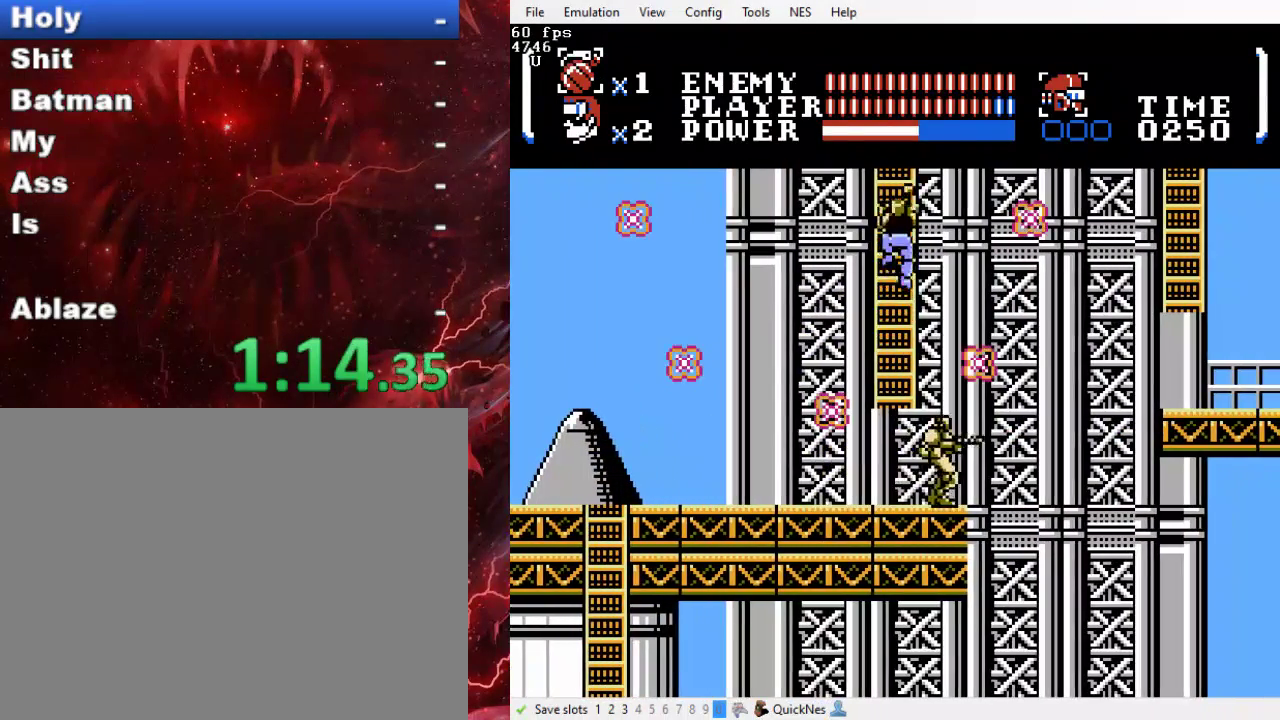
{"buttons": ["DPAD_UP"], "events": [[33, "DPAD_LEFT", "down"], [100, "DPAD_LEFT", "up"]]}
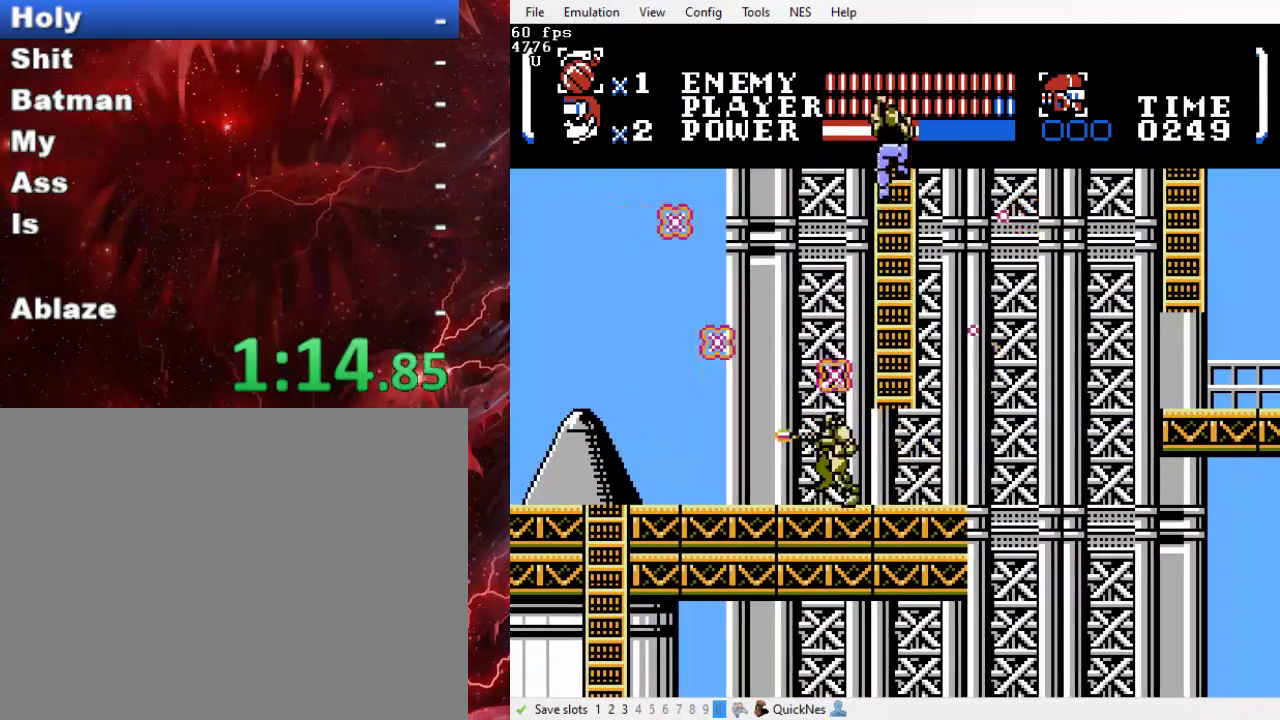
{"buttons": ["DPAD_UP"], "events": []}
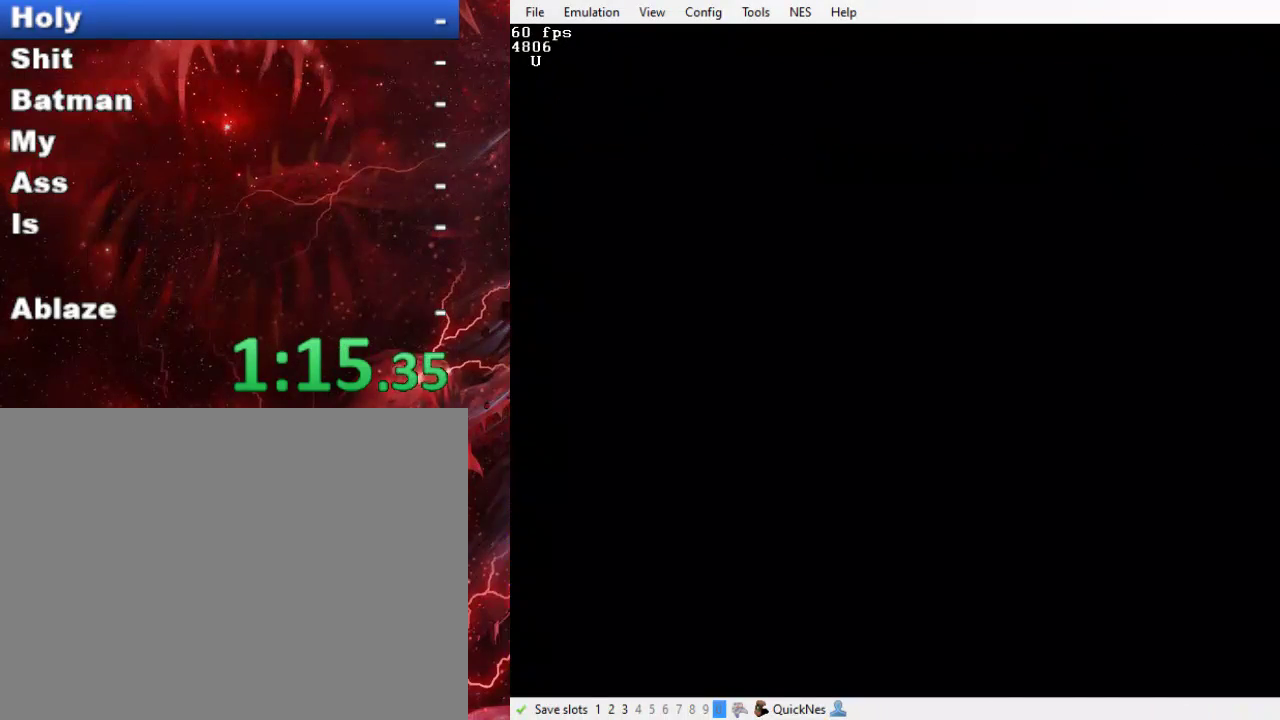
{"buttons": ["DPAD_UP"], "events": []}
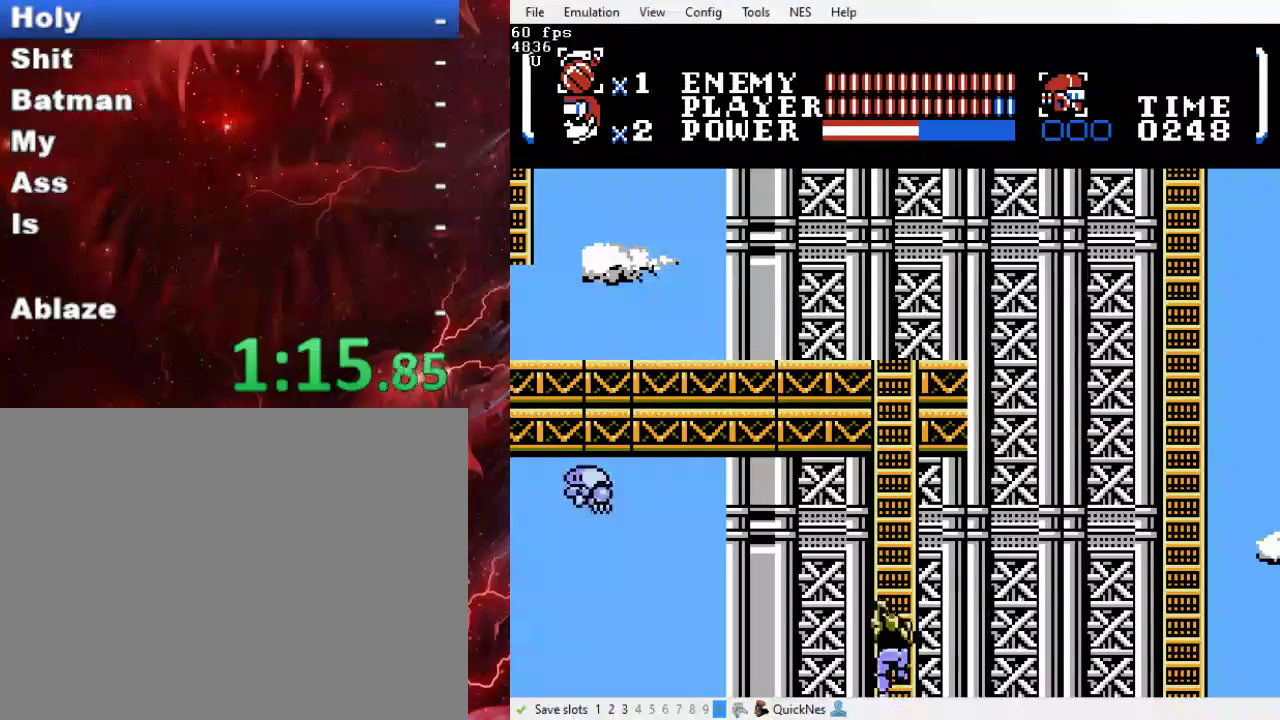
{"buttons": ["DPAD_UP"], "events": []}
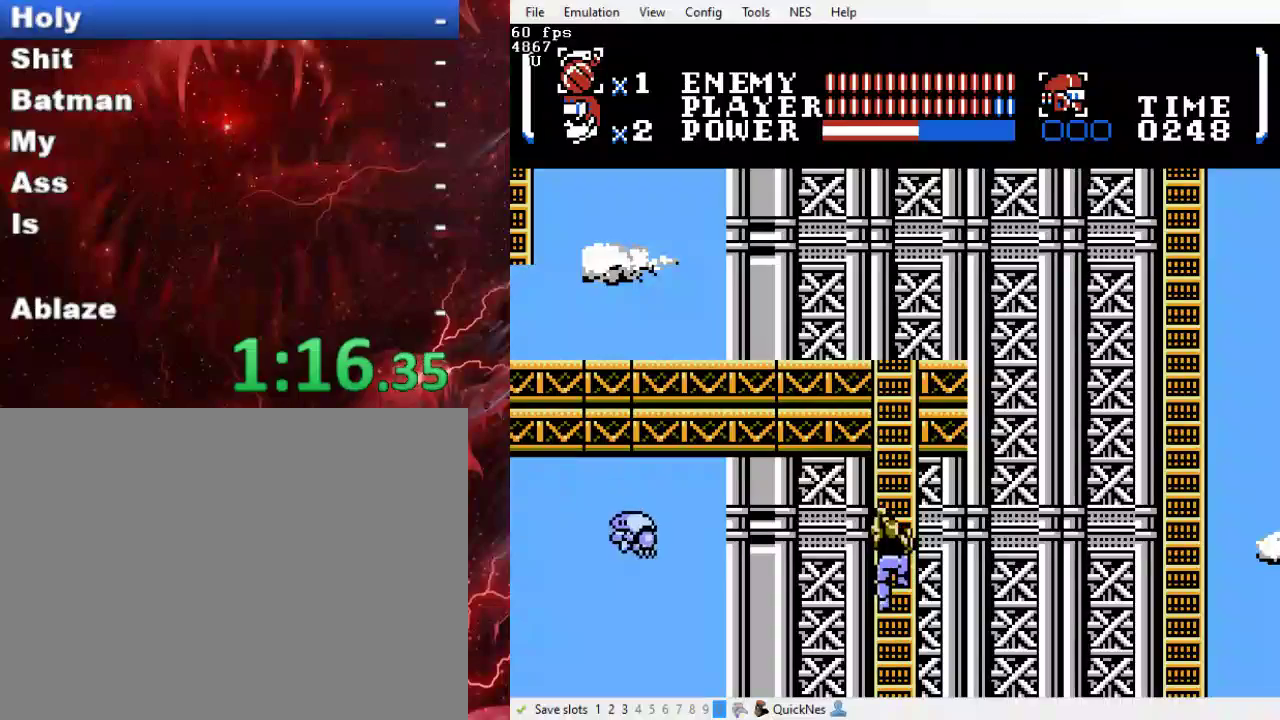
{"buttons": ["DPAD_UP"], "events": []}
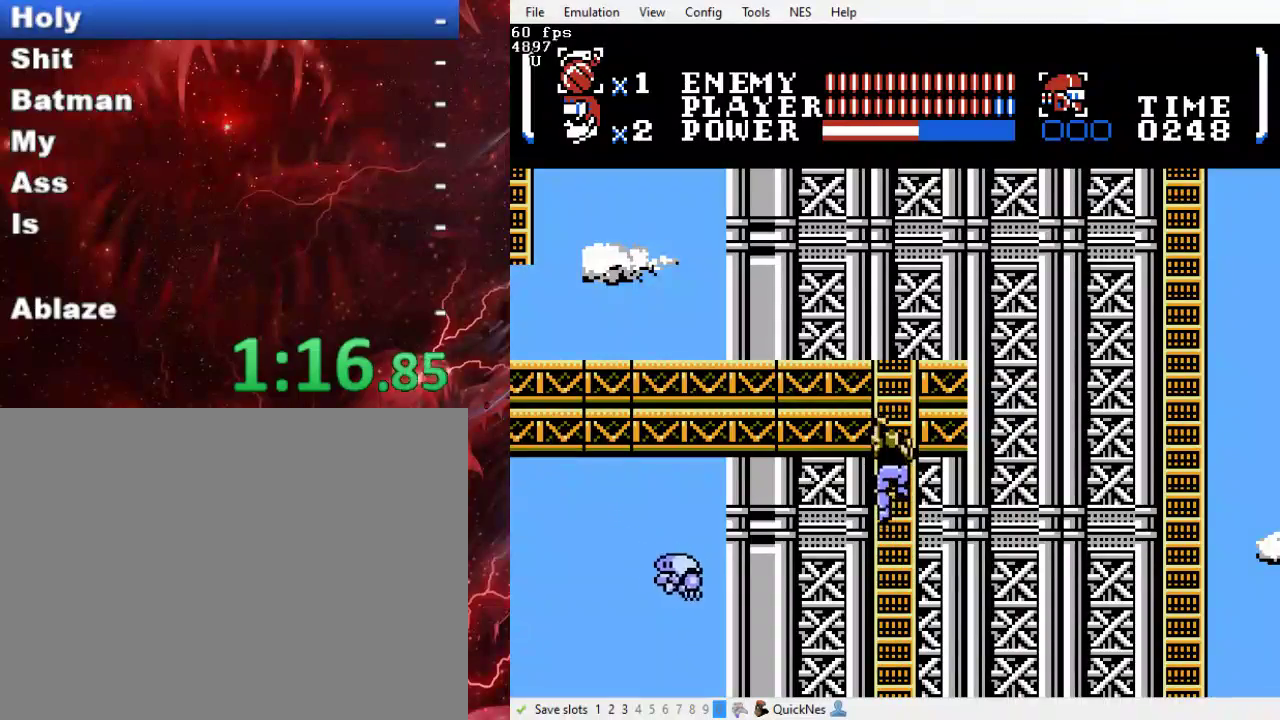
{"buttons": ["DPAD_UP"], "events": []}
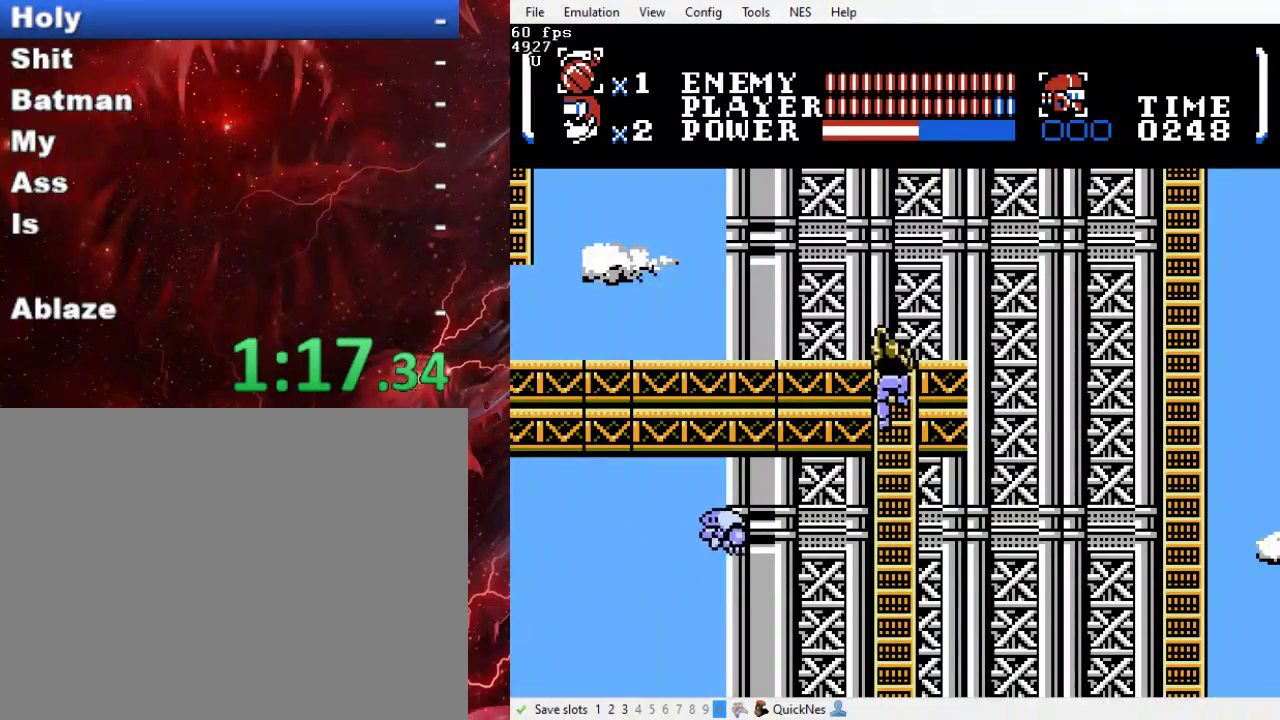
{"buttons": ["DPAD_RIGHT"], "events": [[67, "DPAD_RIGHT", "down"], [100, "DPAD_UP", "up"]]}
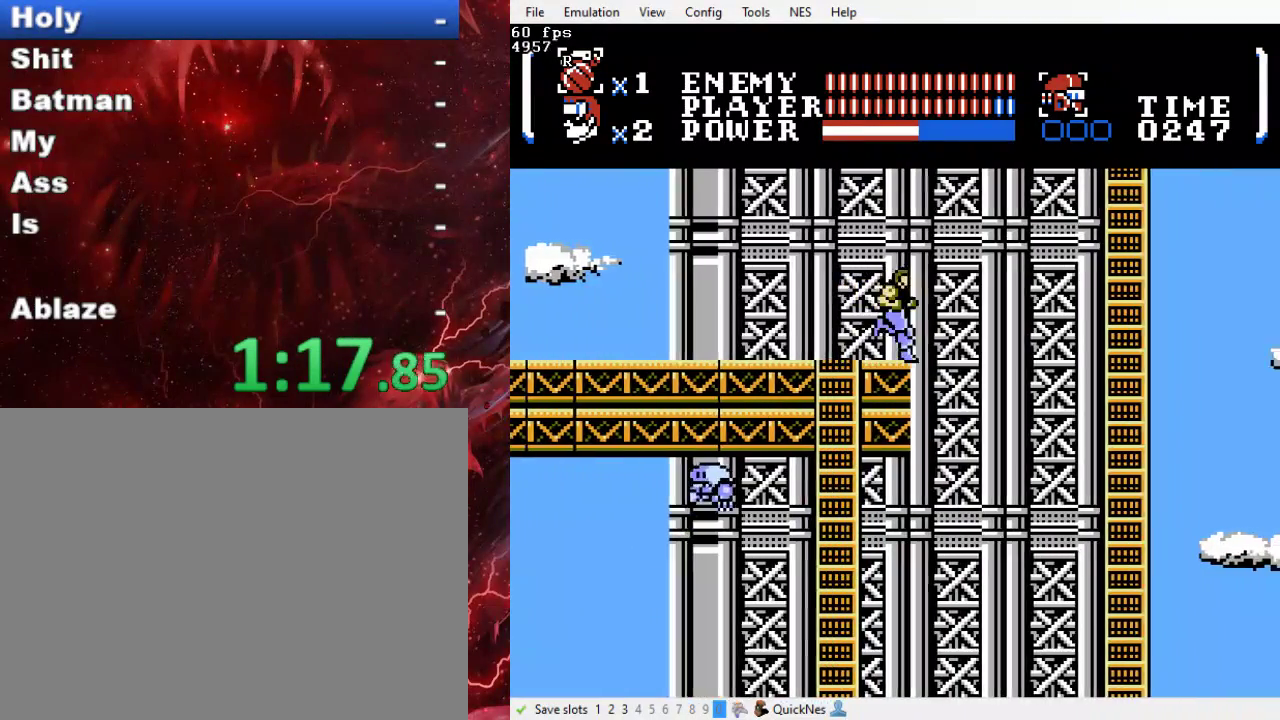
{"buttons": ["B", "DPAD_RIGHT"], "events": [[33, "B", "down"]]}
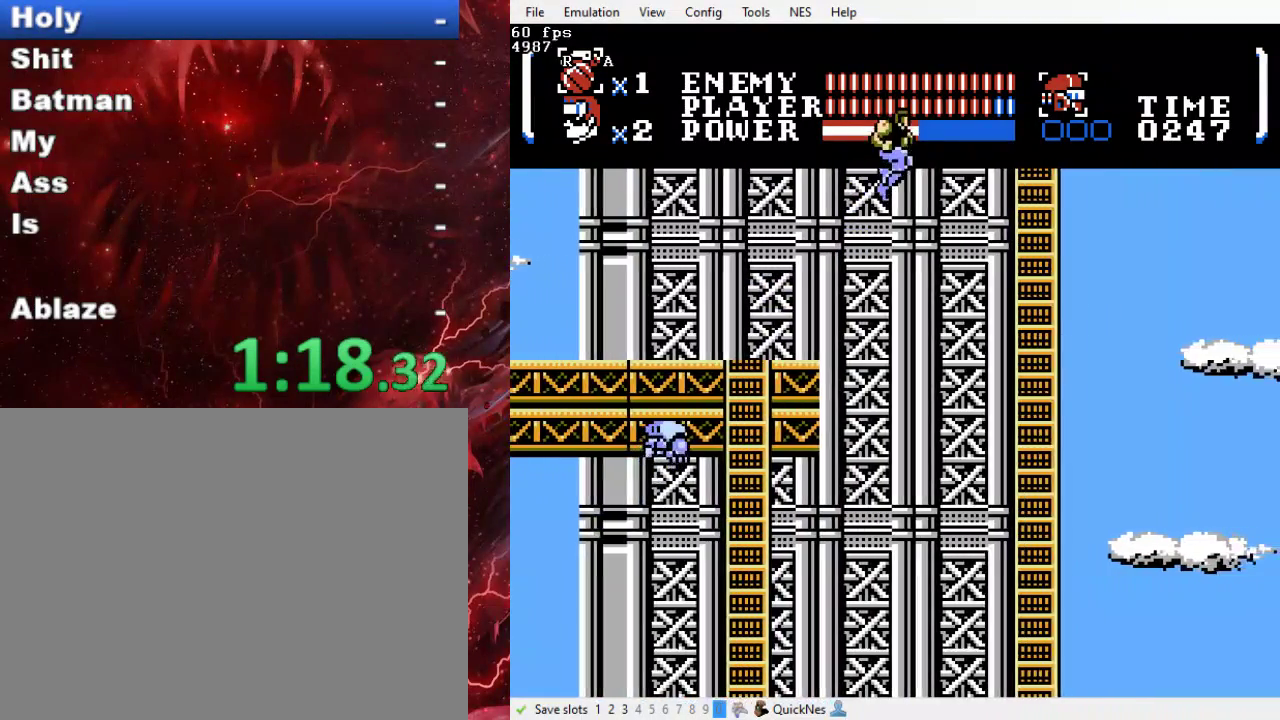
{"buttons": ["B", "DPAD_RIGHT"], "events": []}
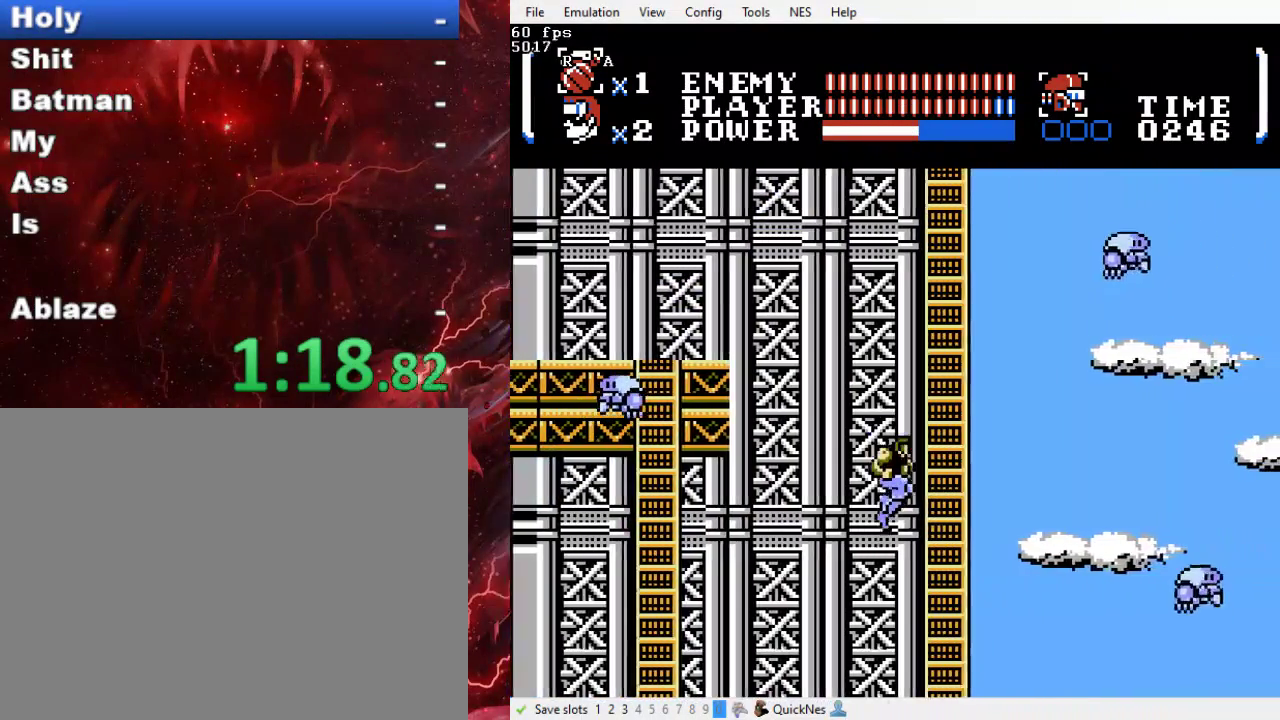
{"buttons": ["DPAD_DOWN"], "events": [[133, "B", "up"], [167, "DPAD_UP", "down"], [200, "DPAD_RIGHT", "up"], [267, "DPAD_UP", "up"], [300, "DPAD_DOWN", "down"]]}